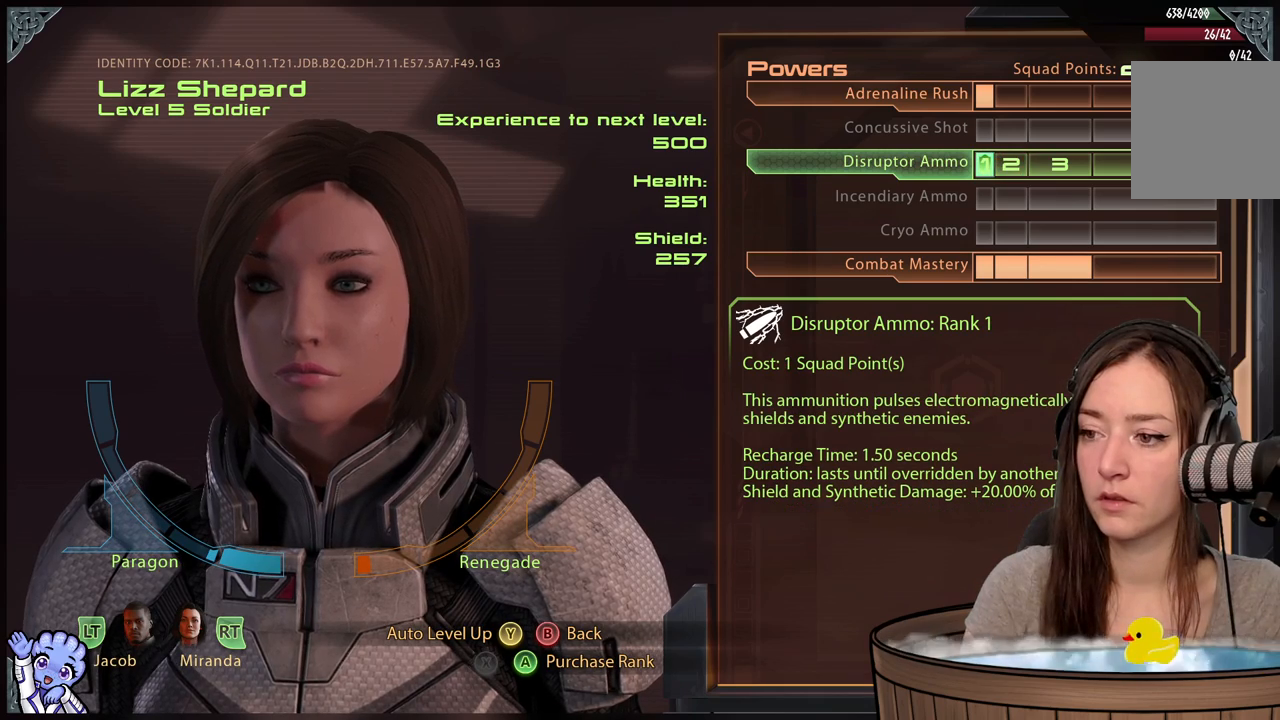
Gameplay with a controller (Xbox layout); each line is a JSON object with the inputs held at the frame after it (dt_ms = milliseconds from this image to that frame). "events" lists button and stick changes between this image and that frame as [ms after this image, input, new state], when the widget could be followed in between. Not read: L2 L3 R2 R3.
{"dt_ms": 500, "buttons": [], "left_stick": "up-left", "right_stick": "center", "events": [[117, "left_stick", "up-left"], [317, "left_stick", "up-right"], [367, "left_stick", "center"], [433, "left_stick", "up-left"]]}
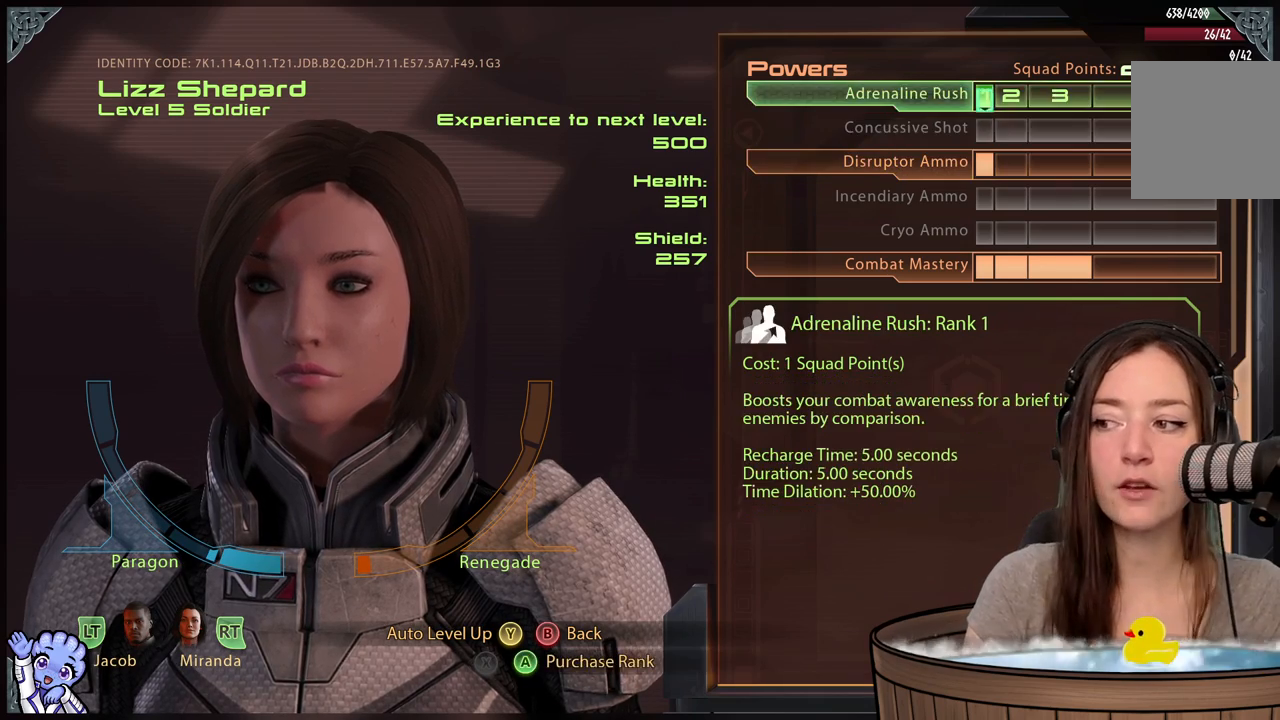
{"dt_ms": 500, "buttons": [], "left_stick": "down", "right_stick": "center", "events": [[133, "left_stick", "center"], [167, "SHARE", "down"], [183, "left_stick", "down-left"], [233, "left_stick", "down"], [383, "left_stick", "center"], [433, "left_stick", "down"], [500, "SHARE", "up"]]}
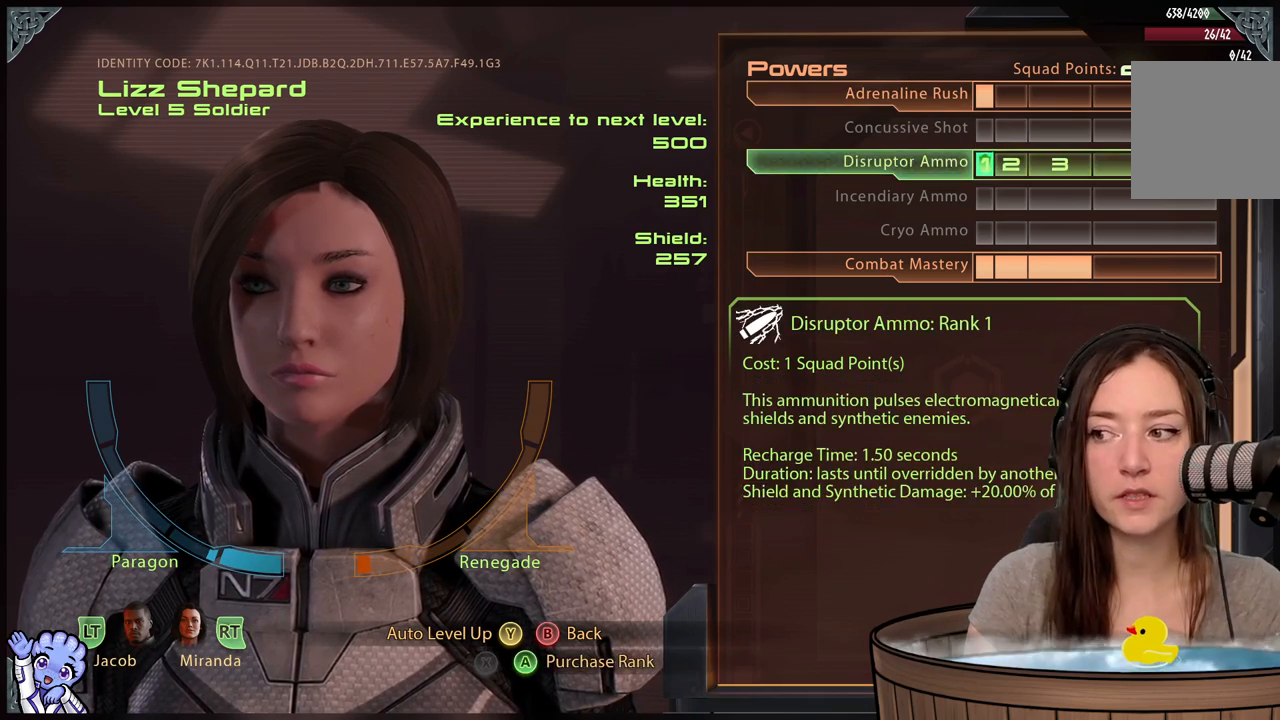
{"dt_ms": 500, "buttons": [], "left_stick": "center", "right_stick": "center", "events": [[233, "left_stick", "center"], [283, "left_stick", "down"], [383, "left_stick", "center"]]}
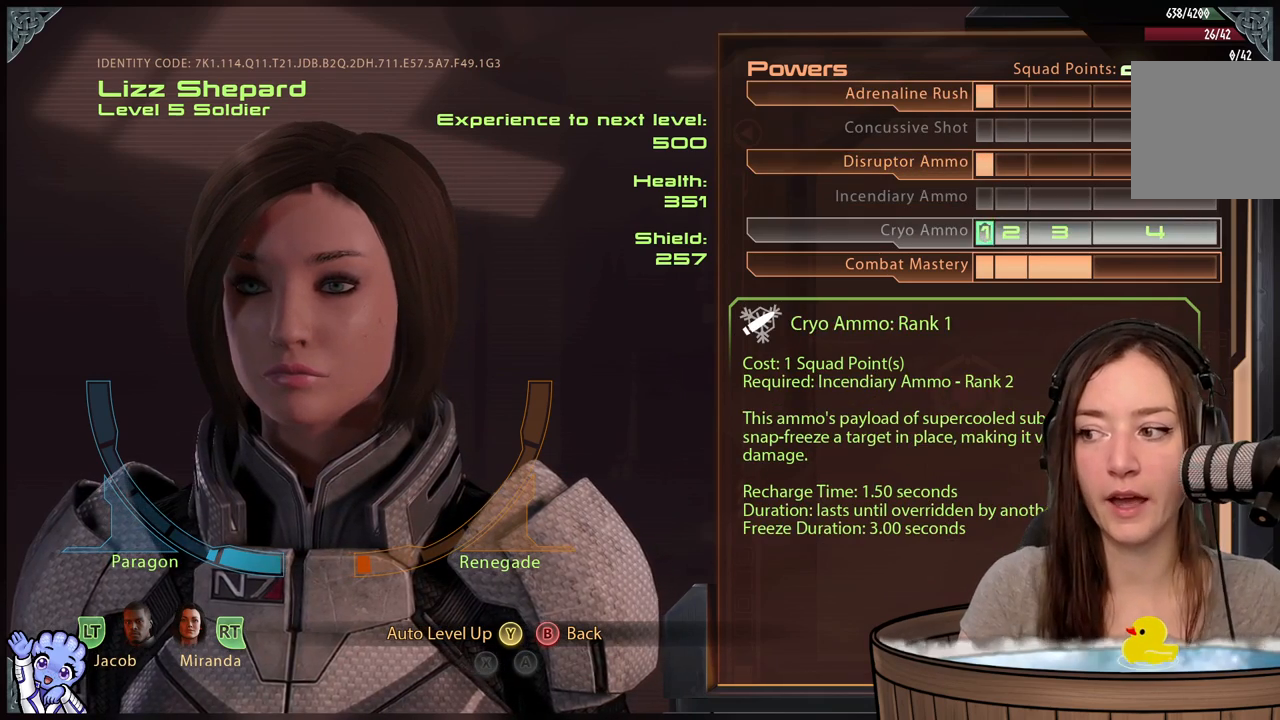
{"dt_ms": 500, "buttons": [], "left_stick": "down", "right_stick": "center", "events": [[100, "left_stick", "up"], [300, "left_stick", "center"], [367, "left_stick", "down"]]}
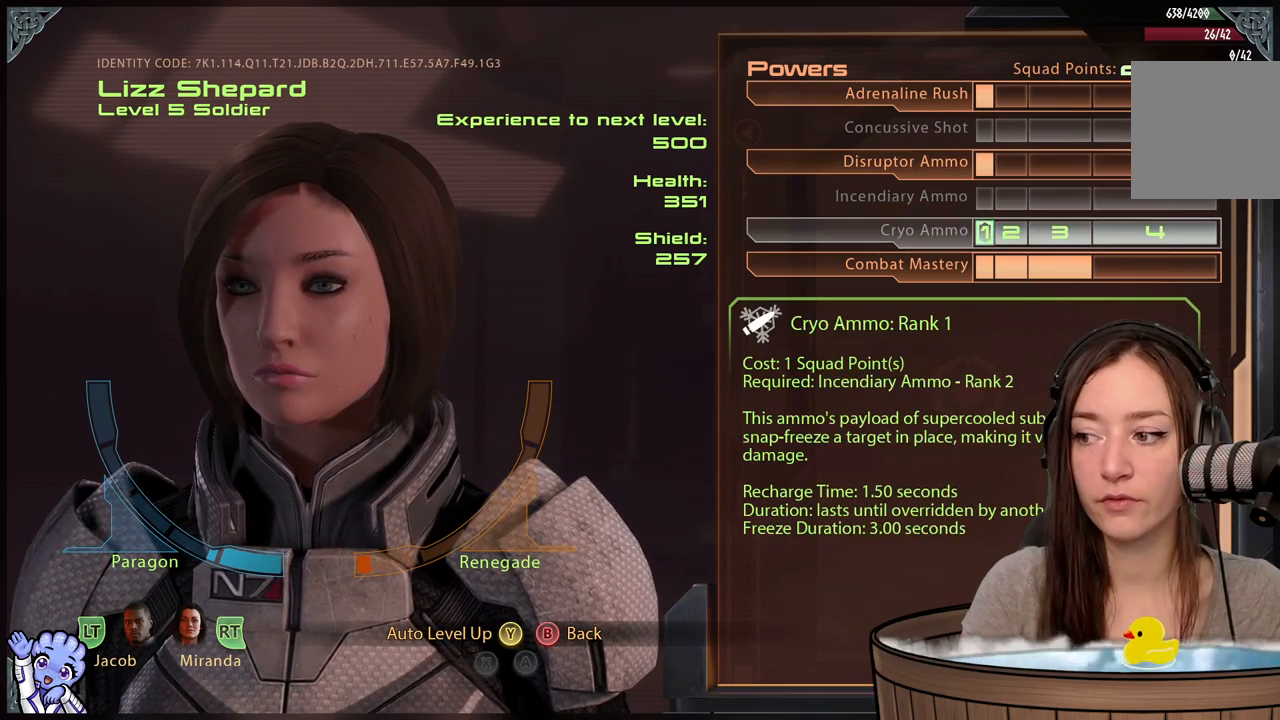
{"dt_ms": 500, "buttons": [], "left_stick": "right", "right_stick": "center", "events": [[117, "left_stick", "center"], [167, "left_stick", "down"], [267, "left_stick", "center"], [417, "left_stick", "right"]]}
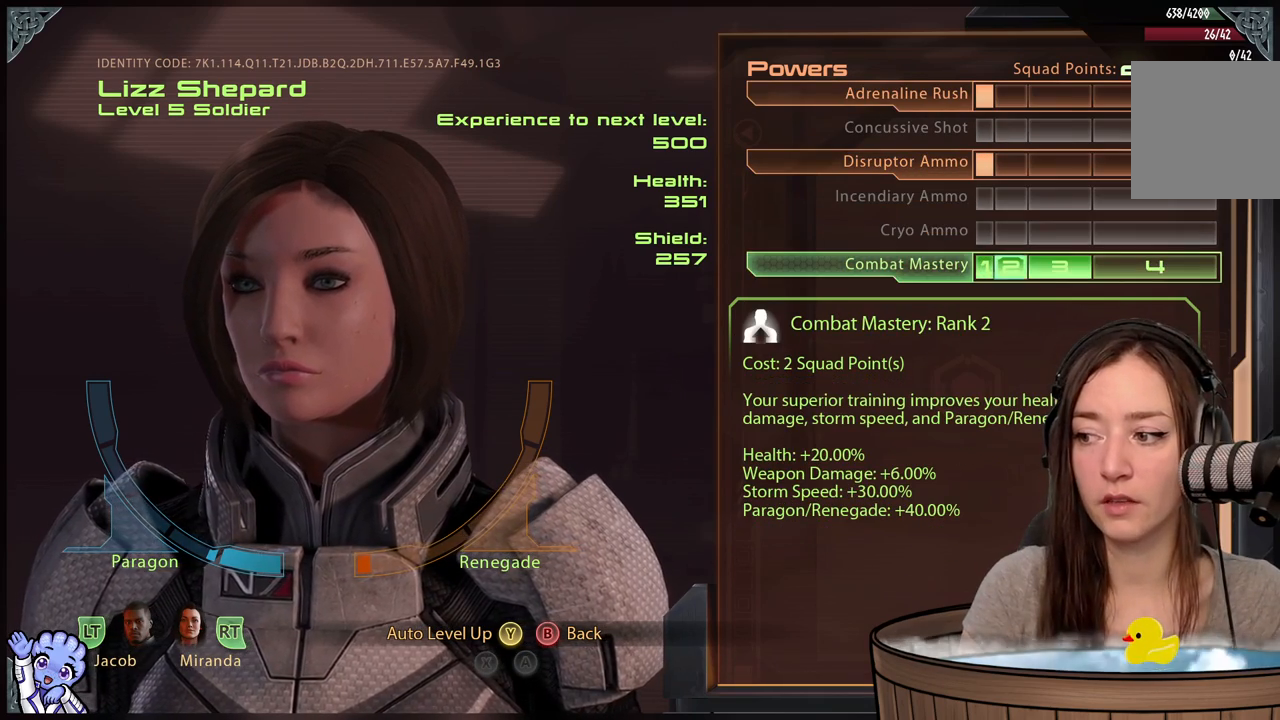
{"dt_ms": 1000, "buttons": [], "left_stick": "up", "right_stick": "center"}
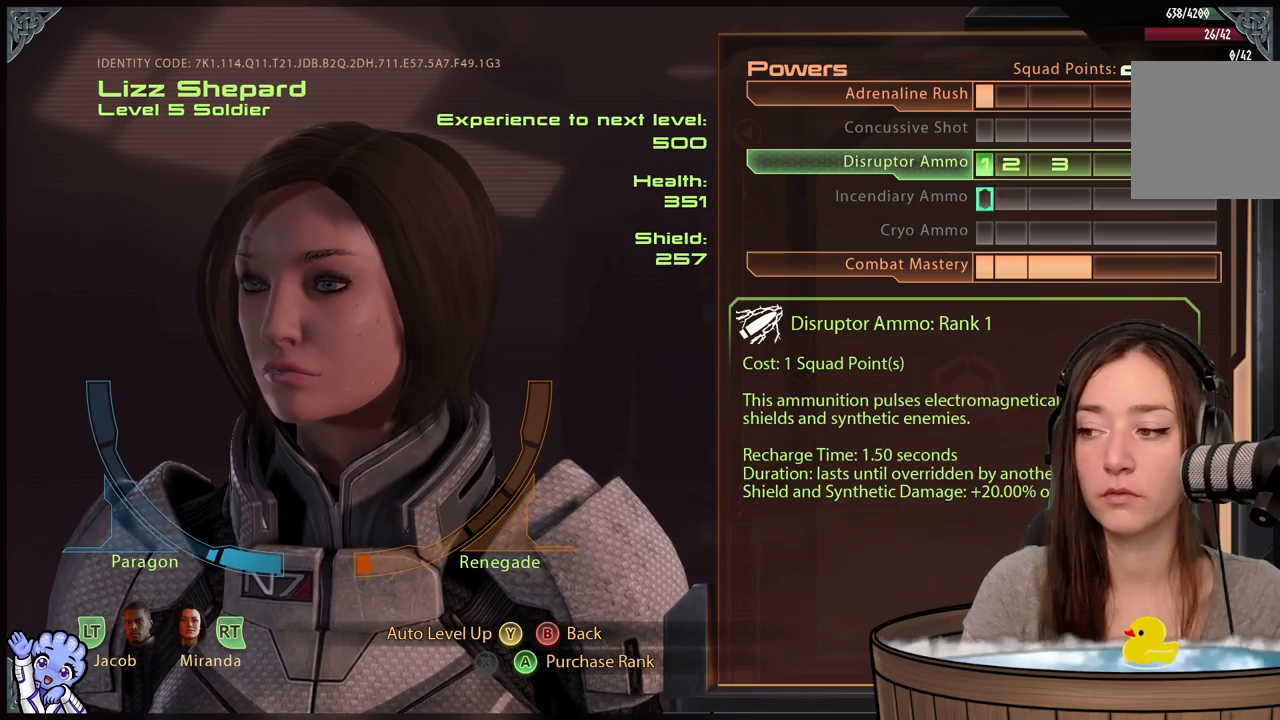
{"dt_ms": 500, "buttons": [], "left_stick": "up", "right_stick": "center", "events": [[150, "left_stick", "right"], [300, "left_stick", "up-left"], [450, "left_stick", "up"]]}
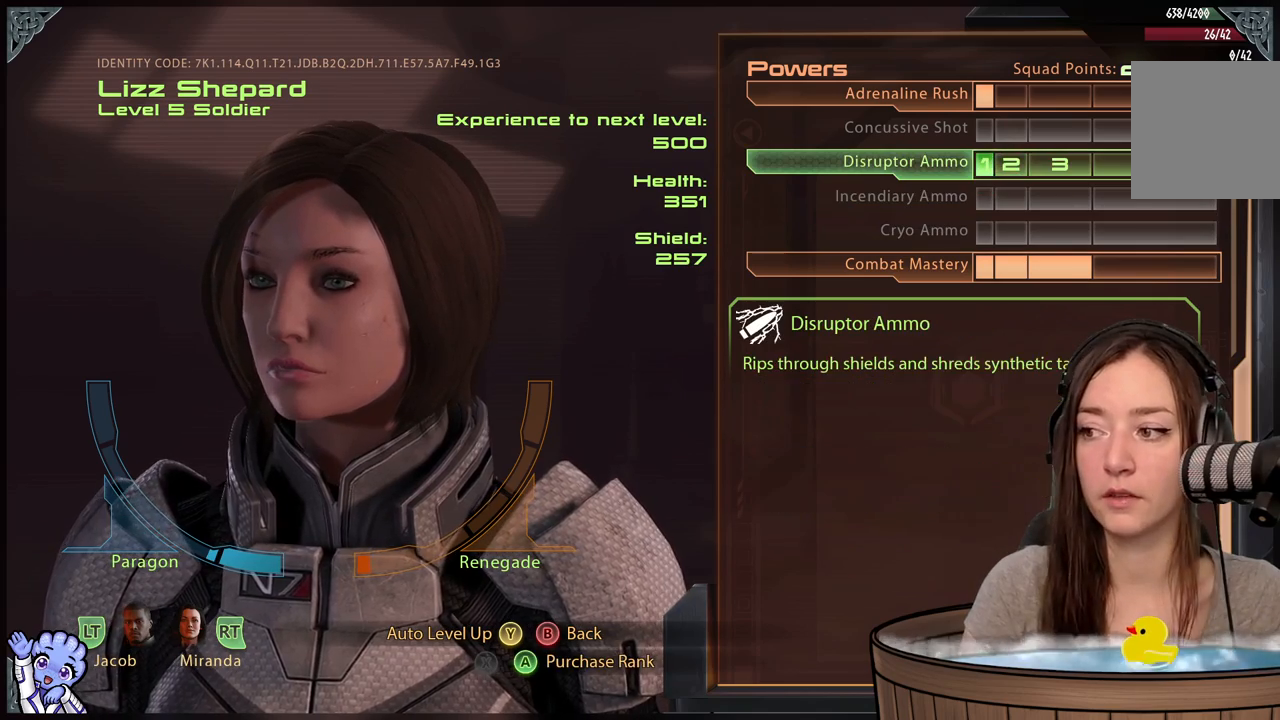
{"dt_ms": 500, "buttons": ["SHARE"], "left_stick": "up", "right_stick": "center", "events": [[100, "left_stick", "left"], [200, "left_stick", "center"], [250, "left_stick", "up"], [300, "SHARE", "down"], [450, "left_stick", "center"], [500, "left_stick", "up"]]}
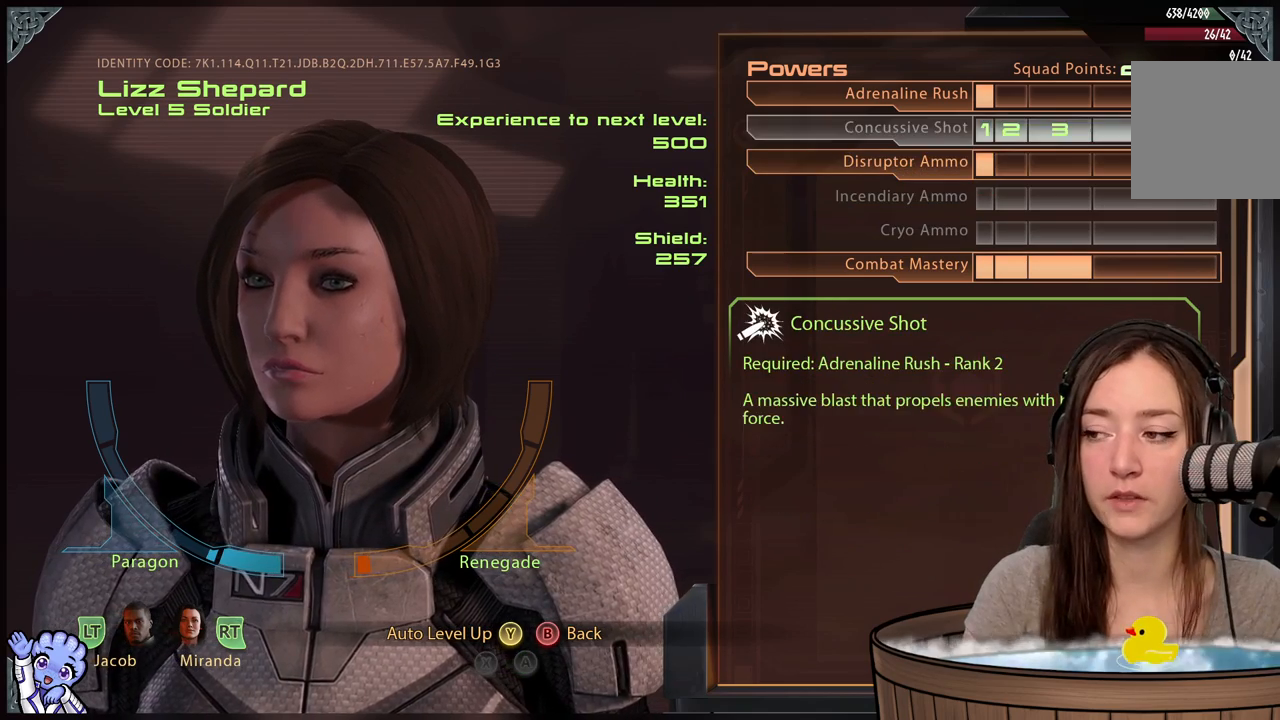
{"dt_ms": 500, "buttons": ["SHARE"], "left_stick": "down", "right_stick": "center", "events": [[250, "left_stick", "center"], [500, "left_stick", "down"]]}
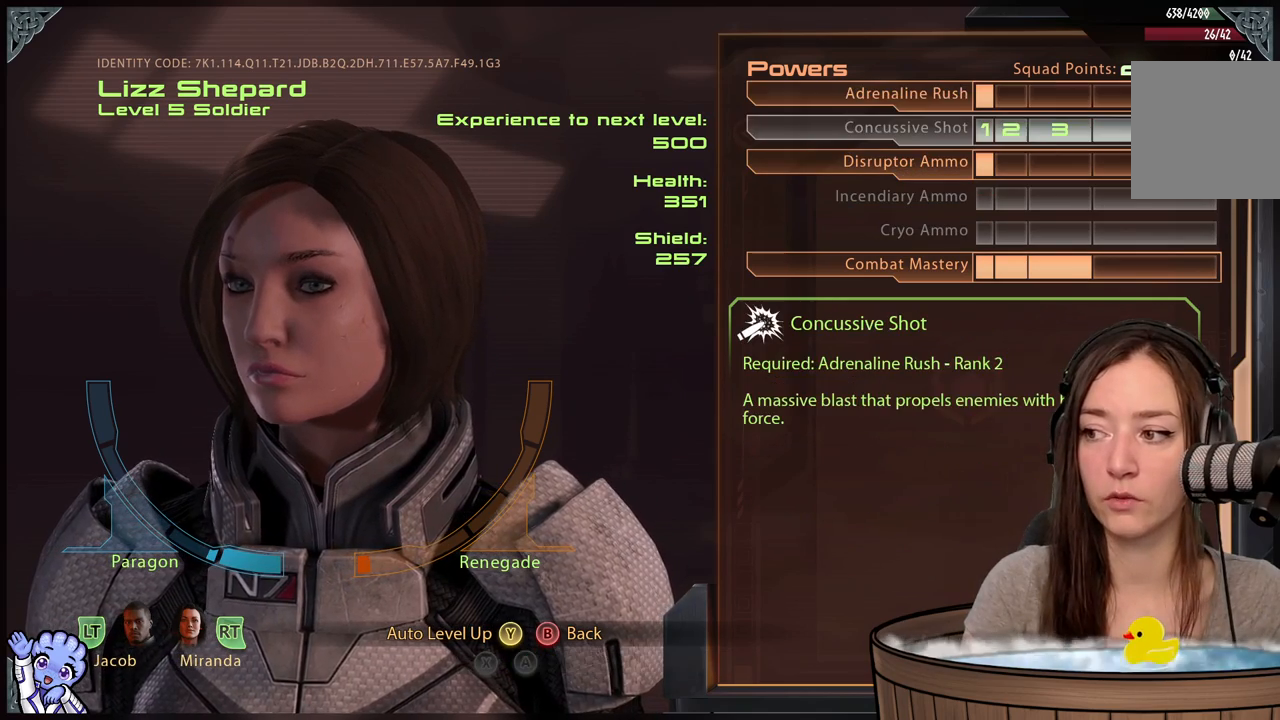
{"dt_ms": 500, "buttons": [], "left_stick": "down", "right_stick": "center"}